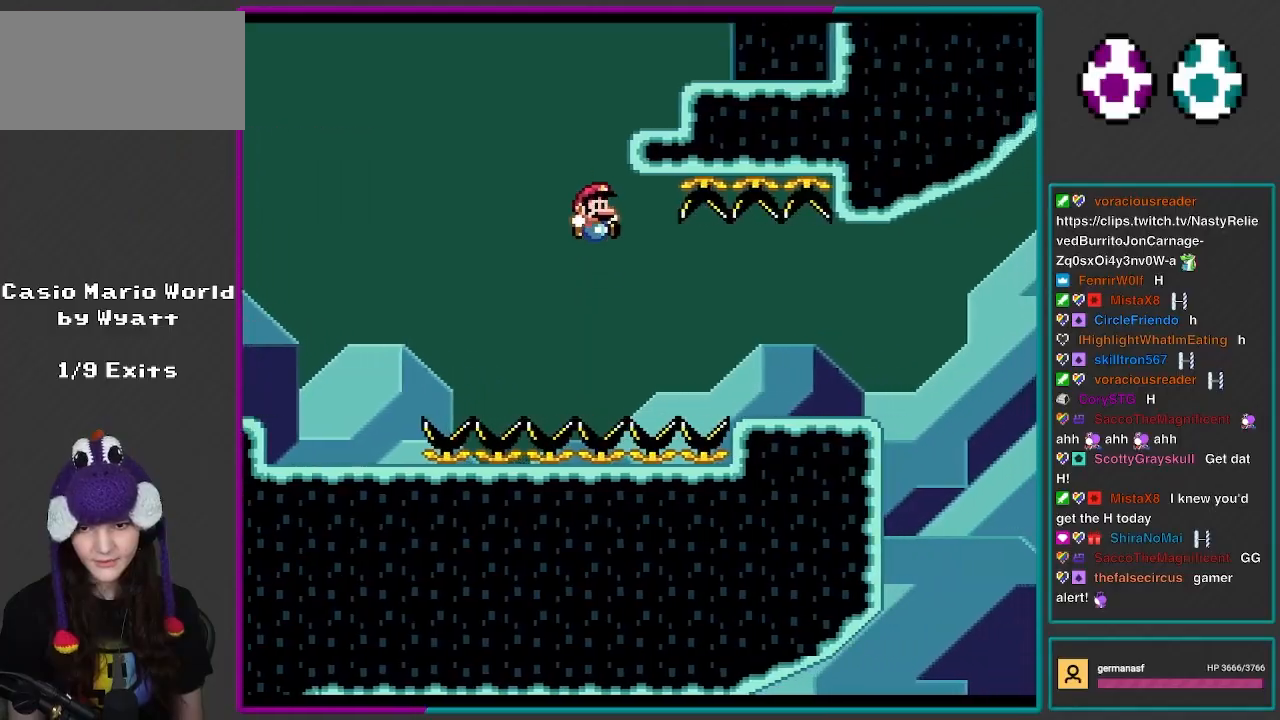
Gameplay with a controller (Nintendo layout); each line is a JSON object with the inputs held at the frame after it. "events" lists button and stick changes between this image and that frame as [ms after this image, input, new state], when the widget could be followed in between. Not read: L3 R3.
{"buttons": ["X", "DPAD_RIGHT"], "events": [[233, "B", "up"], [333, "X", "down"], [333, "Y", "up"]]}
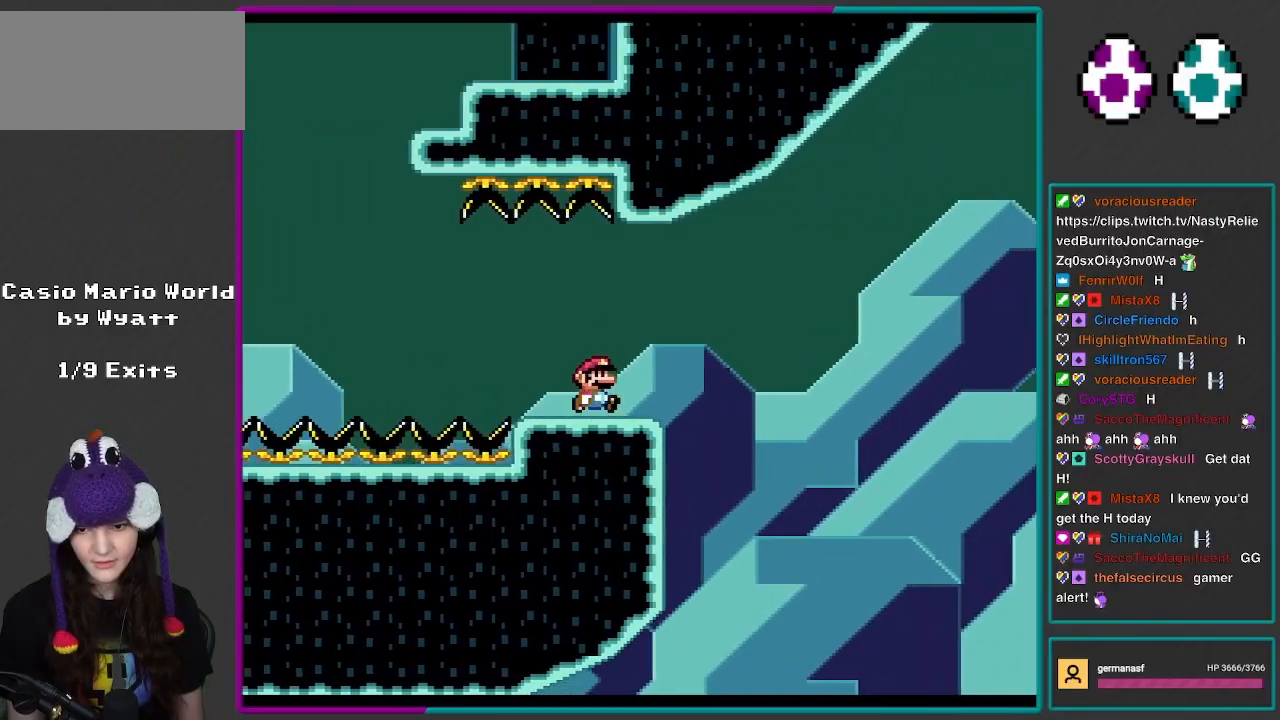
{"buttons": ["A", "X", "DPAD_RIGHT"], "events": [[233, "A", "down"]]}
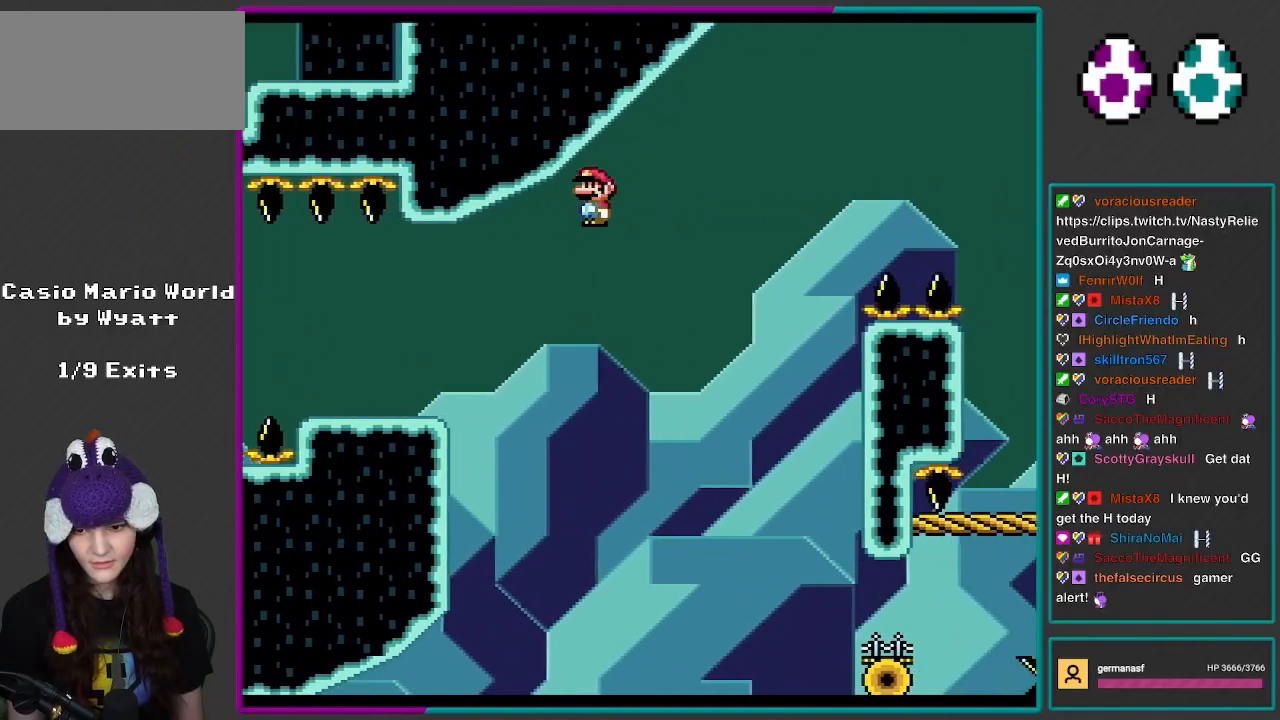
{"buttons": ["X"], "events": [[33, "A", "up"], [433, "DPAD_RIGHT", "up"]]}
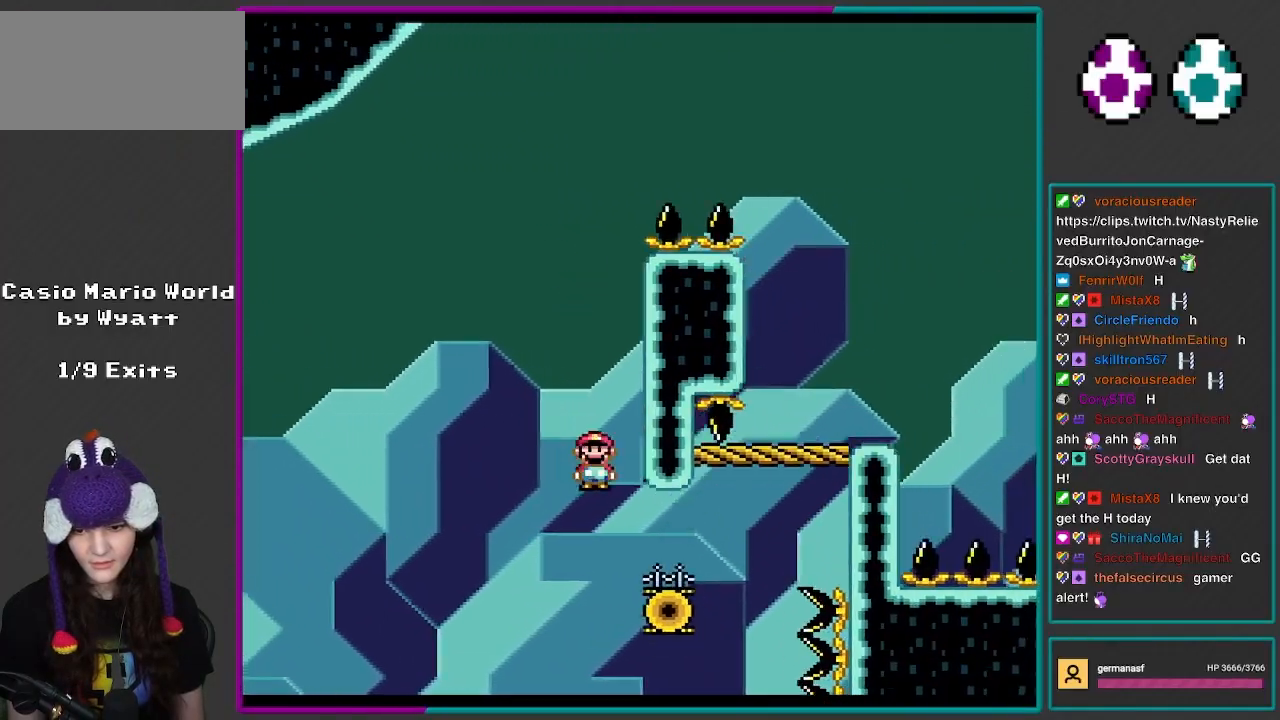
{"buttons": ["A", "X", "DPAD_RIGHT"], "events": [[33, "DPAD_RIGHT", "down"], [333, "A", "down"]]}
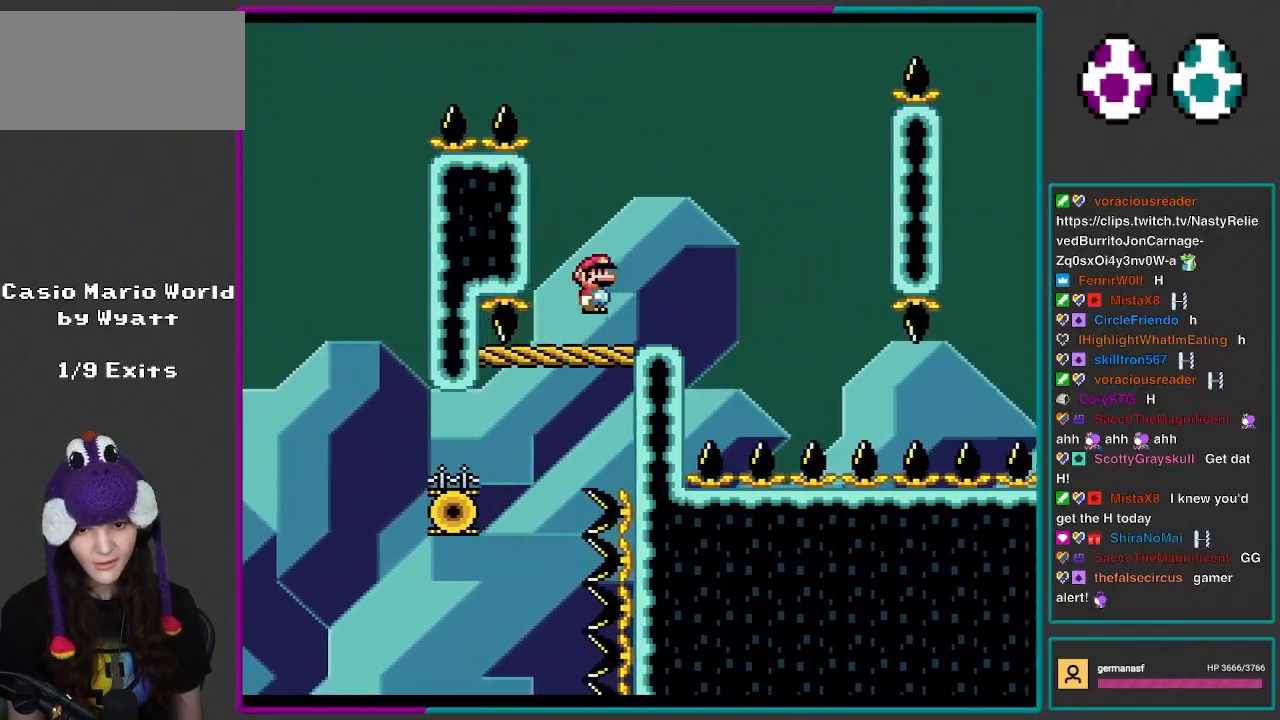
{"buttons": ["Y"], "events": [[167, "DPAD_LEFT", "down"], [167, "DPAD_RIGHT", "up"], [333, "A", "up"], [433, "X", "up"], [433, "Y", "down"], [467, "DPAD_LEFT", "up"]]}
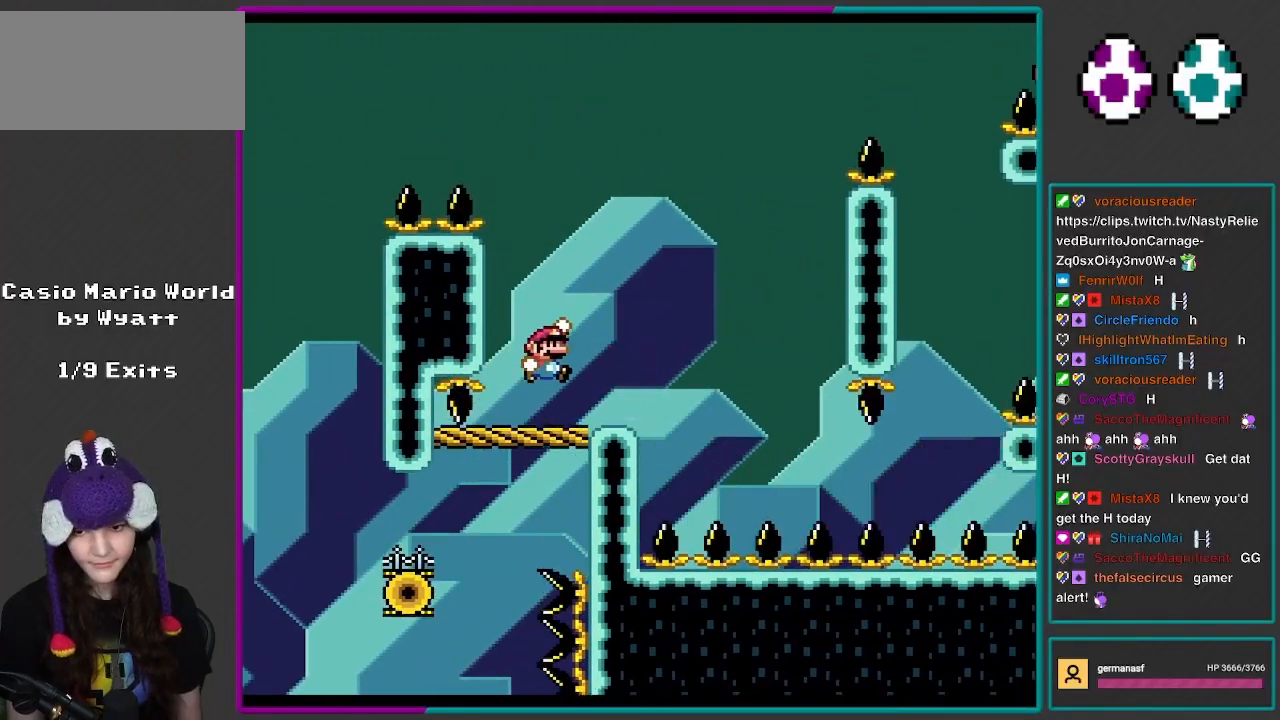
{"buttons": ["Y", "DPAD_LEFT"], "events": [[33, "DPAD_RIGHT", "down"], [67, "B", "down"], [200, "B", "up"], [350, "DPAD_RIGHT", "up"], [383, "DPAD_LEFT", "down"]]}
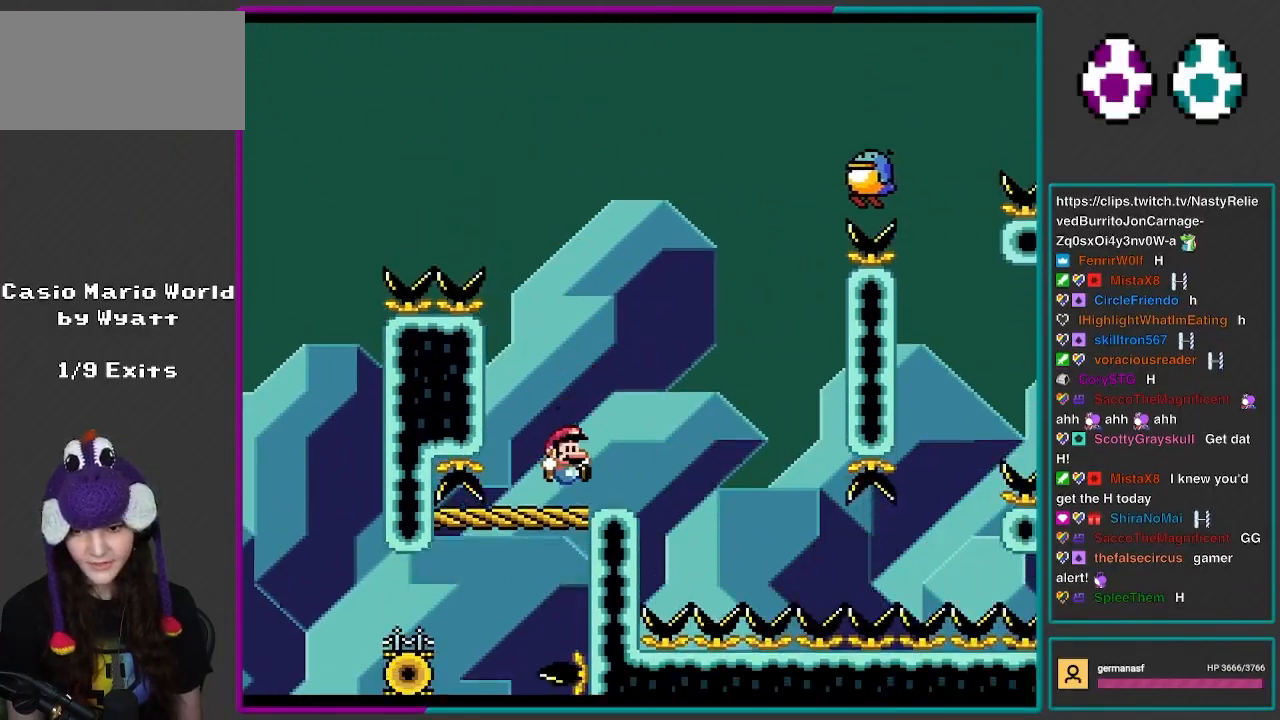
{"buttons": ["B", "Y"], "events": [[33, "DPAD_LEFT", "up"], [117, "DPAD_RIGHT", "down"], [200, "DPAD_RIGHT", "up"], [433, "B", "down"]]}
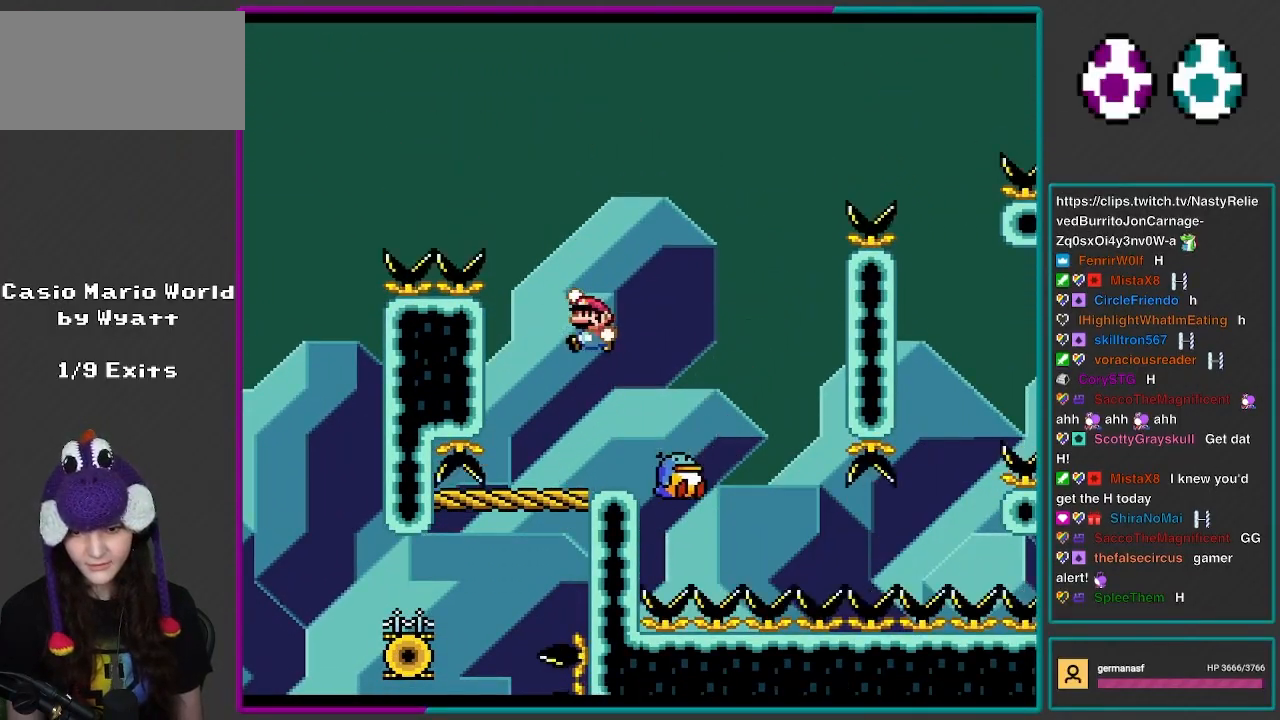
{"buttons": ["Y", "DPAD_RIGHT"], "events": [[117, "DPAD_LEFT", "down"], [150, "B", "up"], [167, "DPAD_LEFT", "up"], [167, "DPAD_UP", "down"], [200, "DPAD_RIGHT", "down"], [200, "DPAD_UP", "up"], [333, "B", "down"], [333, "DPAD_RIGHT", "up"], [400, "DPAD_LEFT", "down"], [467, "DPAD_LEFT", "up"], [500, "B", "up"], [500, "DPAD_RIGHT", "down"]]}
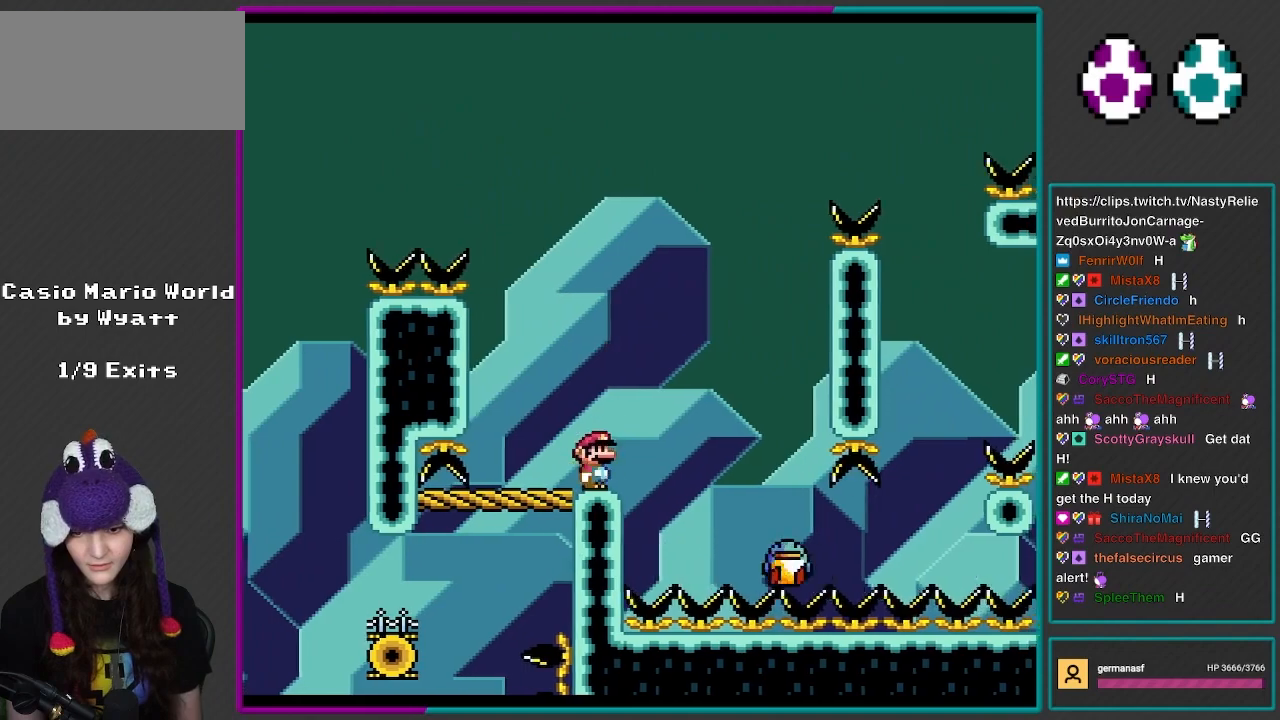
{"buttons": ["B", "Y", "DPAD_LEFT"], "events": [[67, "DPAD_RIGHT", "up"], [167, "B", "down"], [267, "DPAD_RIGHT", "down"], [350, "DPAD_RIGHT", "up"], [467, "DPAD_LEFT", "down"]]}
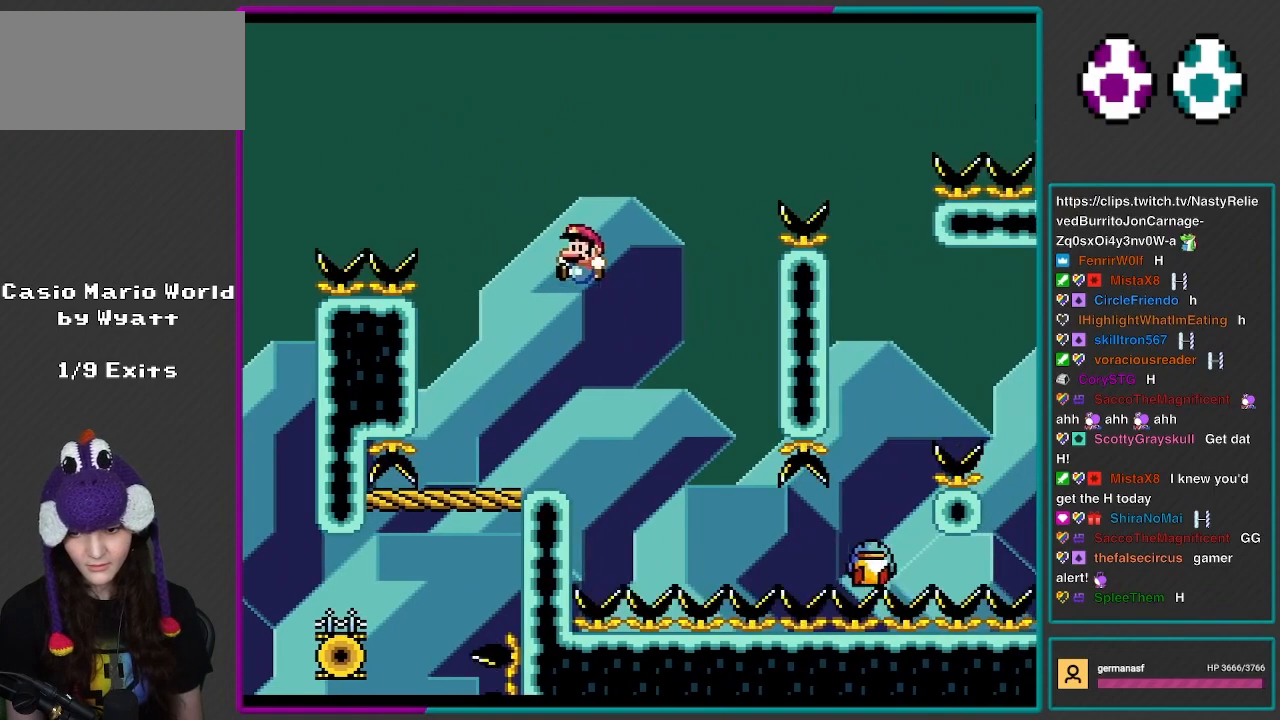
{"buttons": [], "events": [[150, "B", "up"], [267, "DPAD_LEFT", "up"], [300, "DPAD_RIGHT", "down"], [433, "DPAD_RIGHT", "up"], [433, "Y", "up"]]}
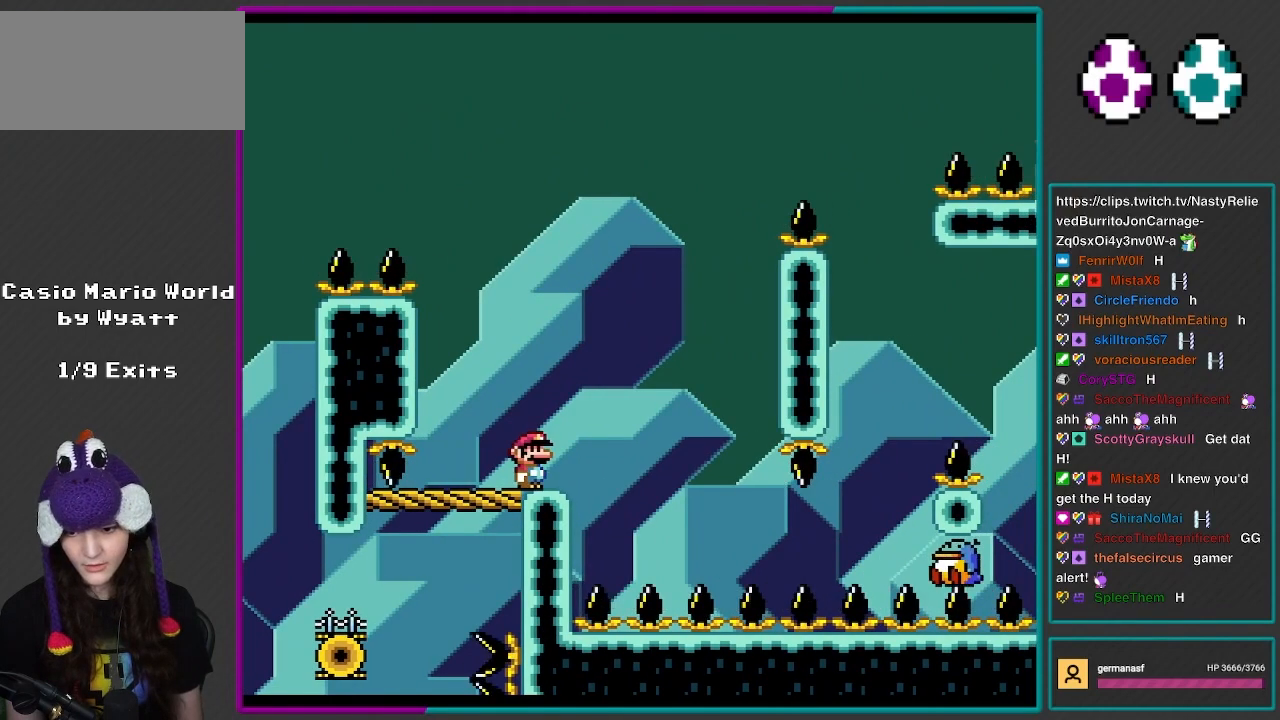
{"buttons": [], "events": [[467, "Y", "down"], [500, "Y", "up"]]}
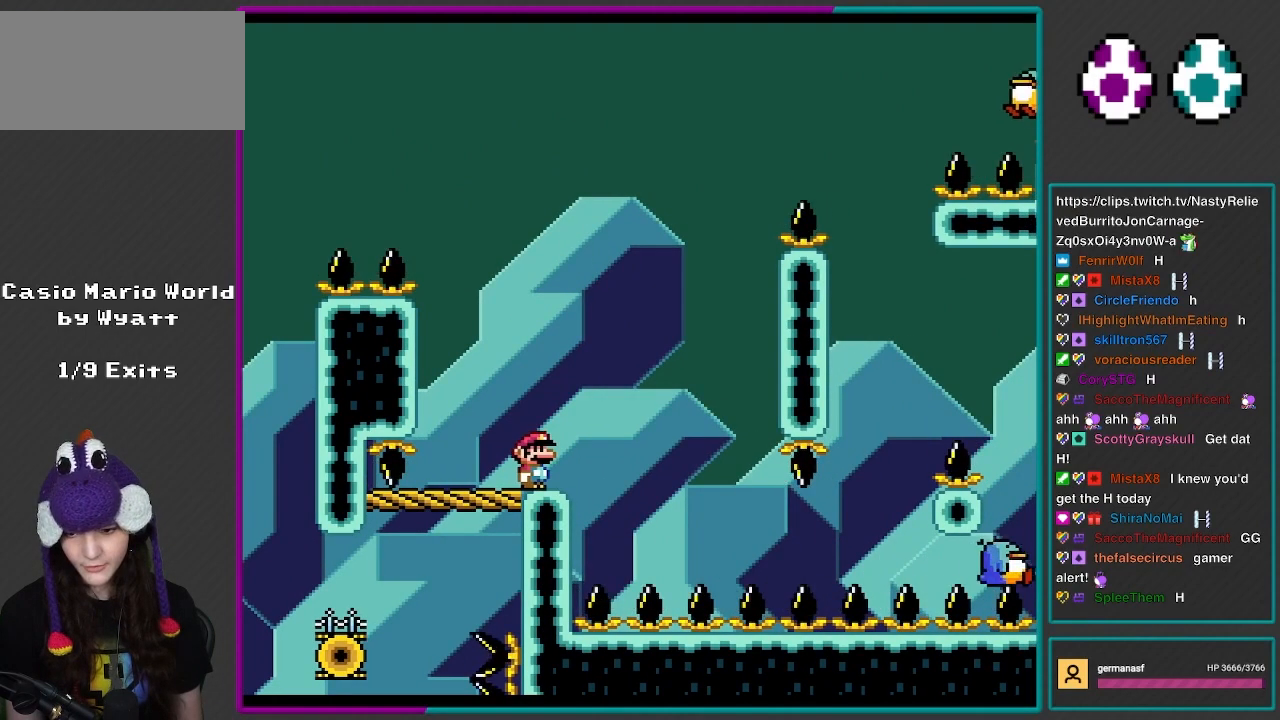
{"buttons": [], "events": [[333, "R1", "down"], [500, "R1", "up"]]}
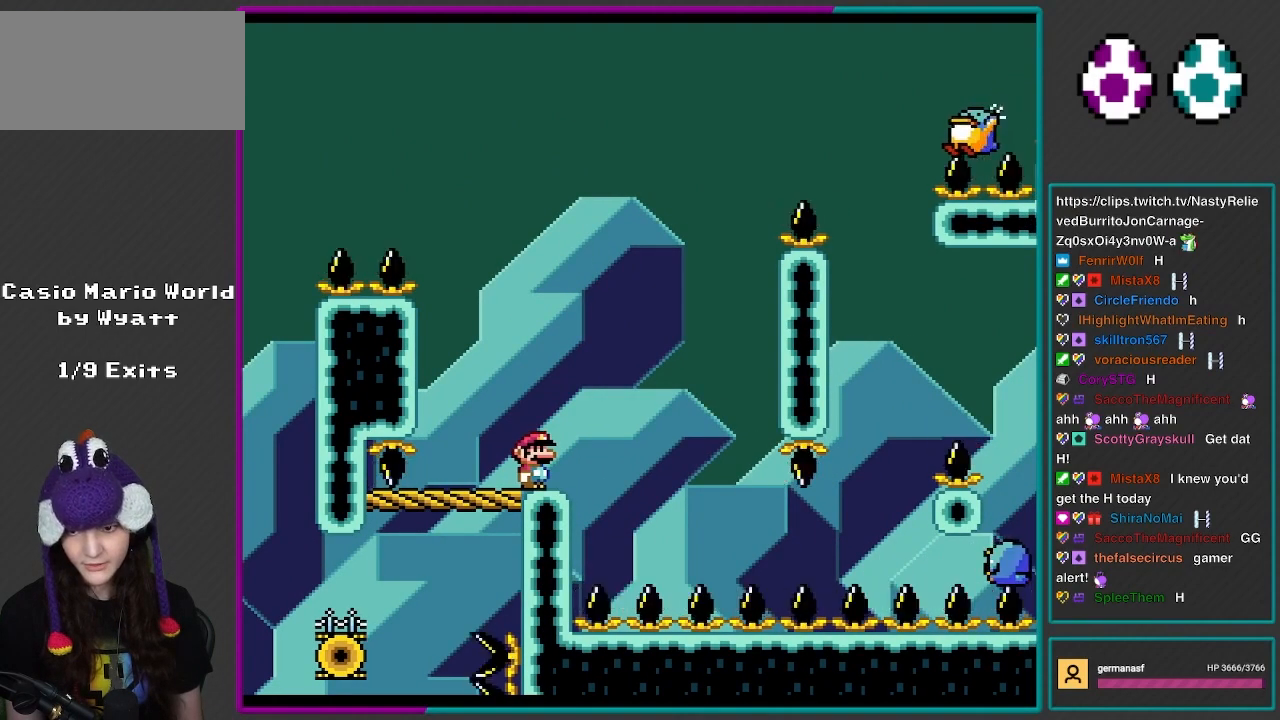
{"buttons": ["Y"], "events": [[233, "Y", "down"]]}
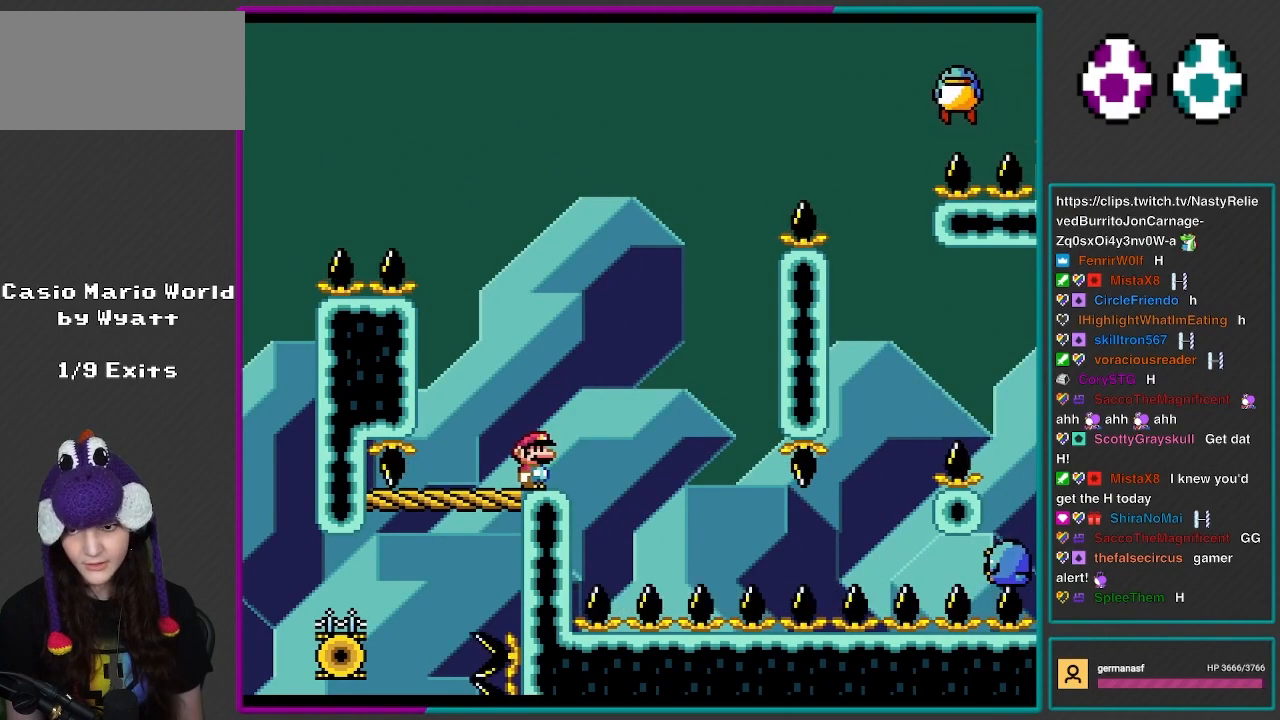
{"buttons": ["Y"], "events": [[167, "Y", "up"], [300, "Y", "down"]]}
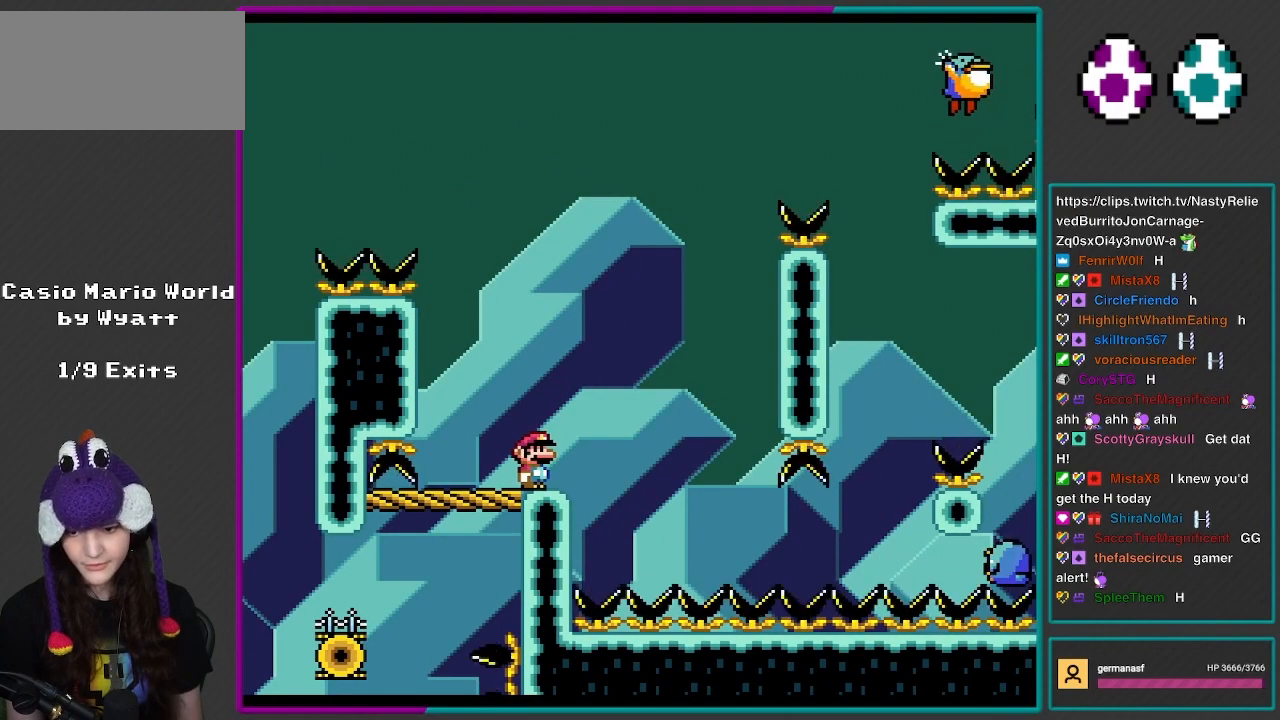
{"buttons": ["Y"], "events": [[33, "Y", "up"], [67, "X", "down"], [333, "X", "up"], [367, "Y", "down"]]}
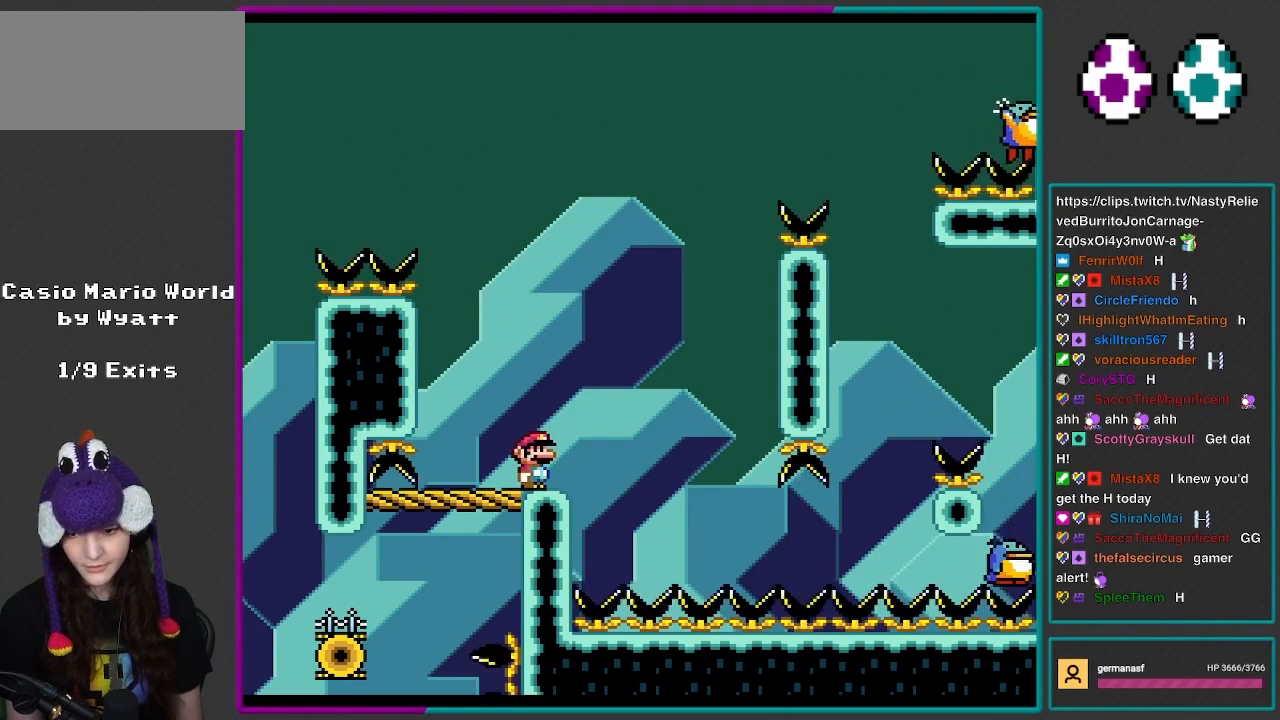
{"buttons": ["X"], "events": [[300, "Y", "up"], [383, "X", "down"]]}
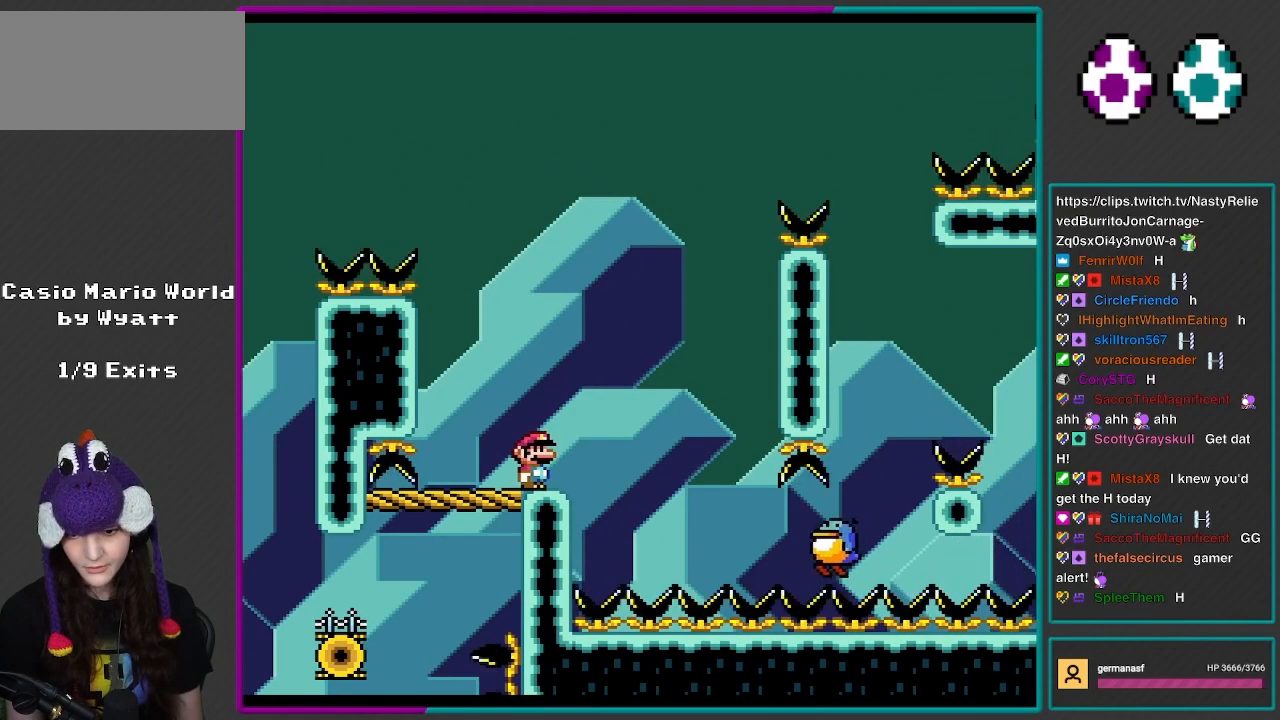
{"buttons": ["X"], "events": []}
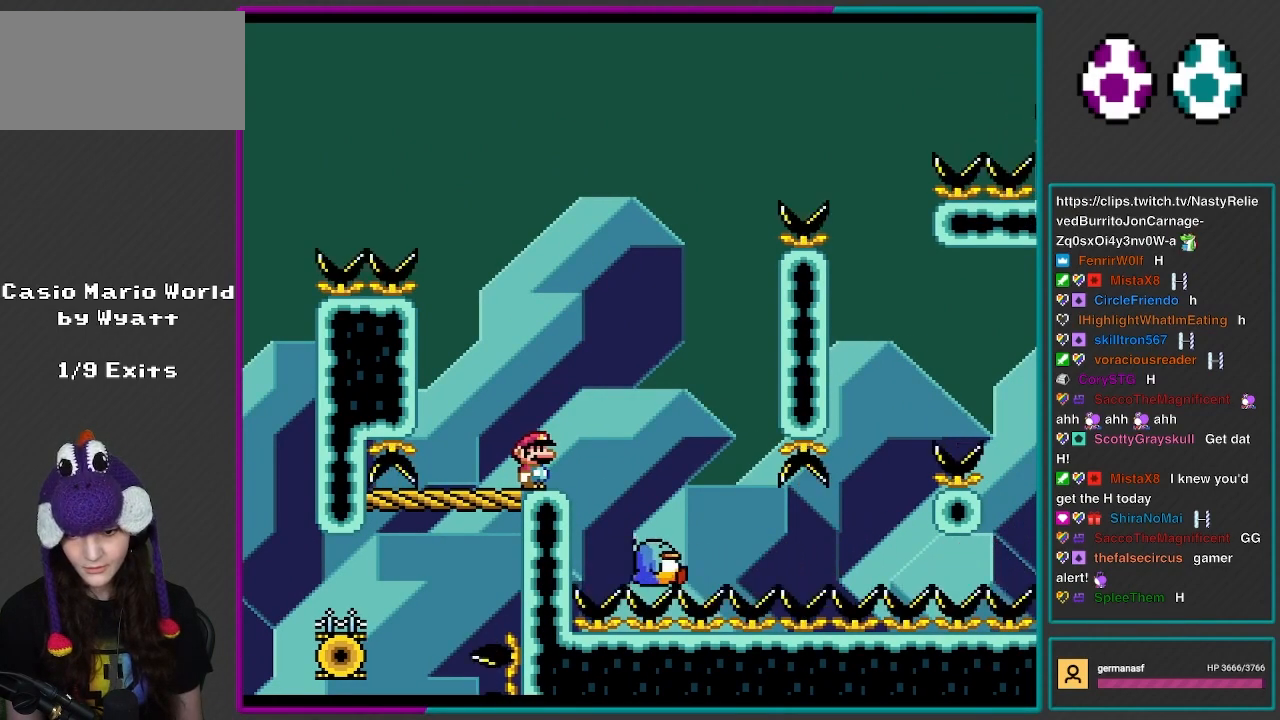
{"buttons": ["X"], "events": []}
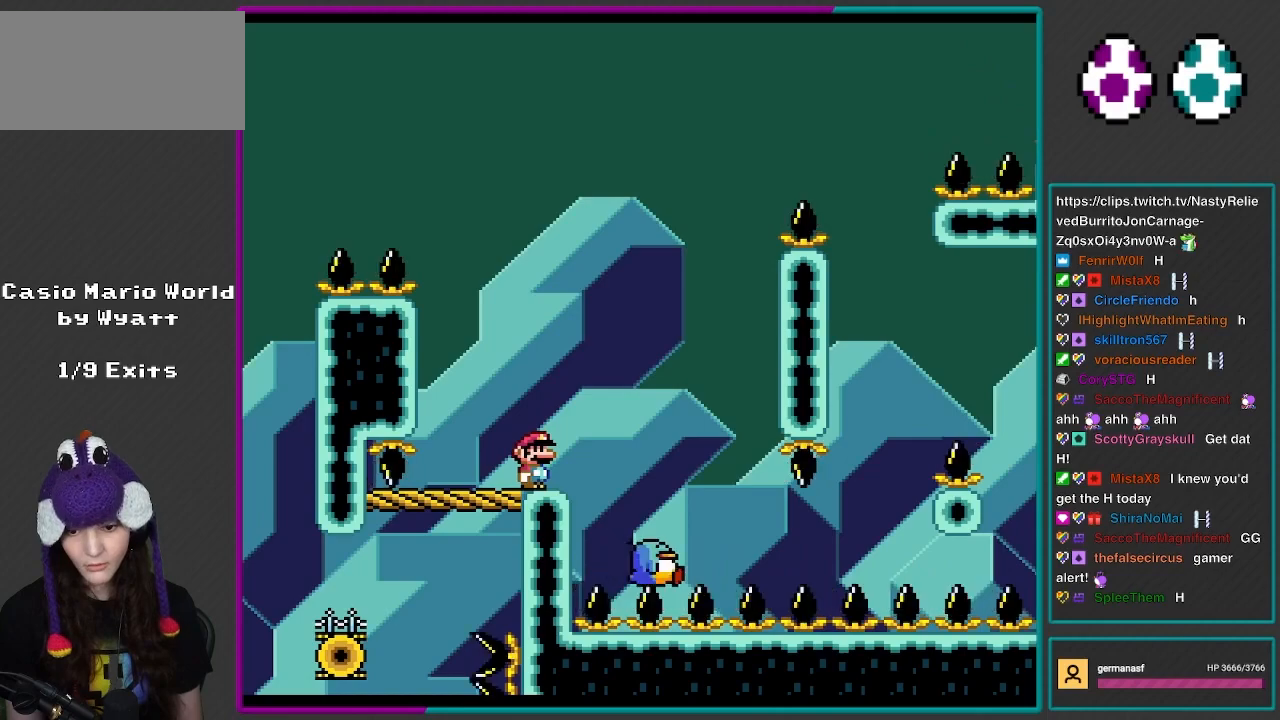
{"buttons": ["X"], "events": []}
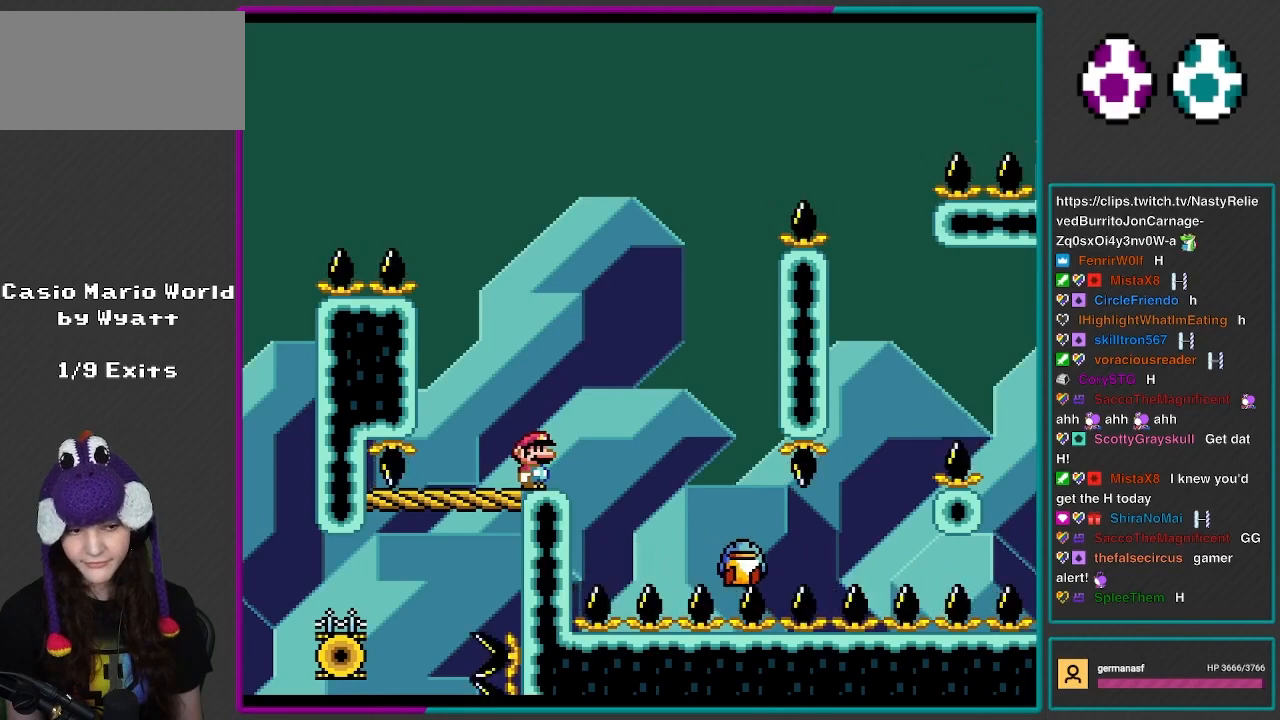
{"buttons": ["X"], "events": []}
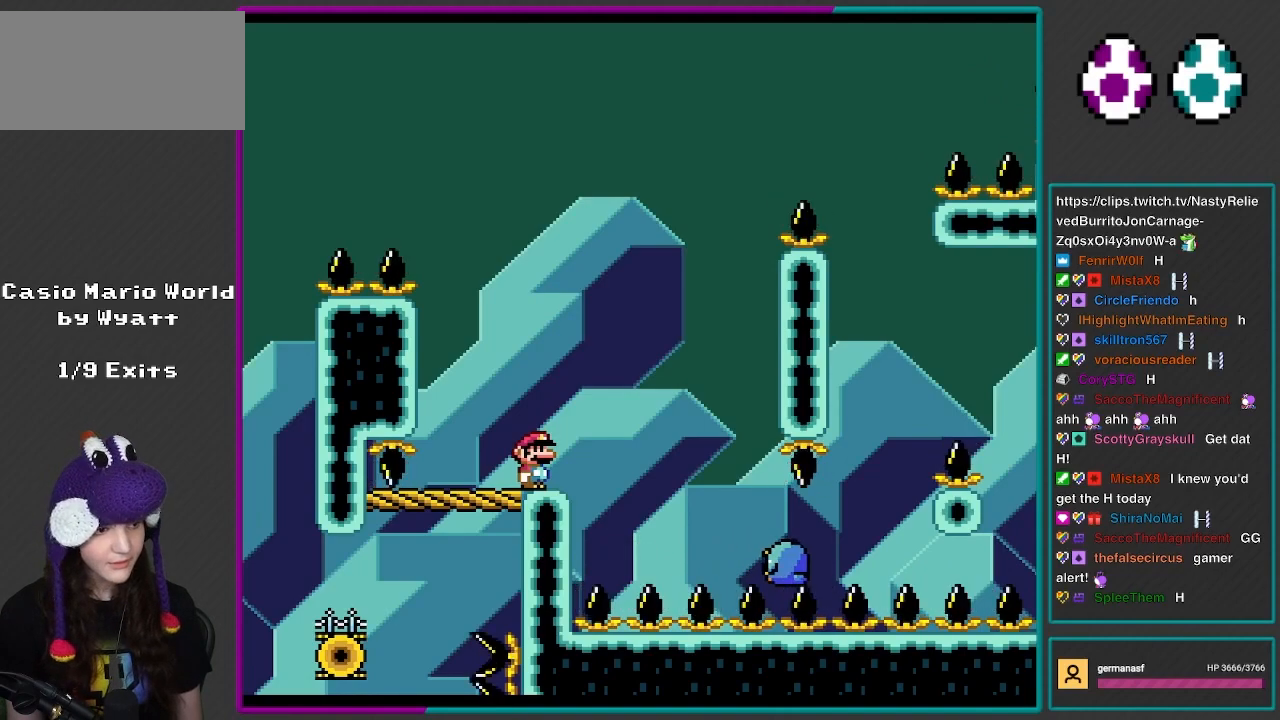
{"buttons": ["X"], "events": []}
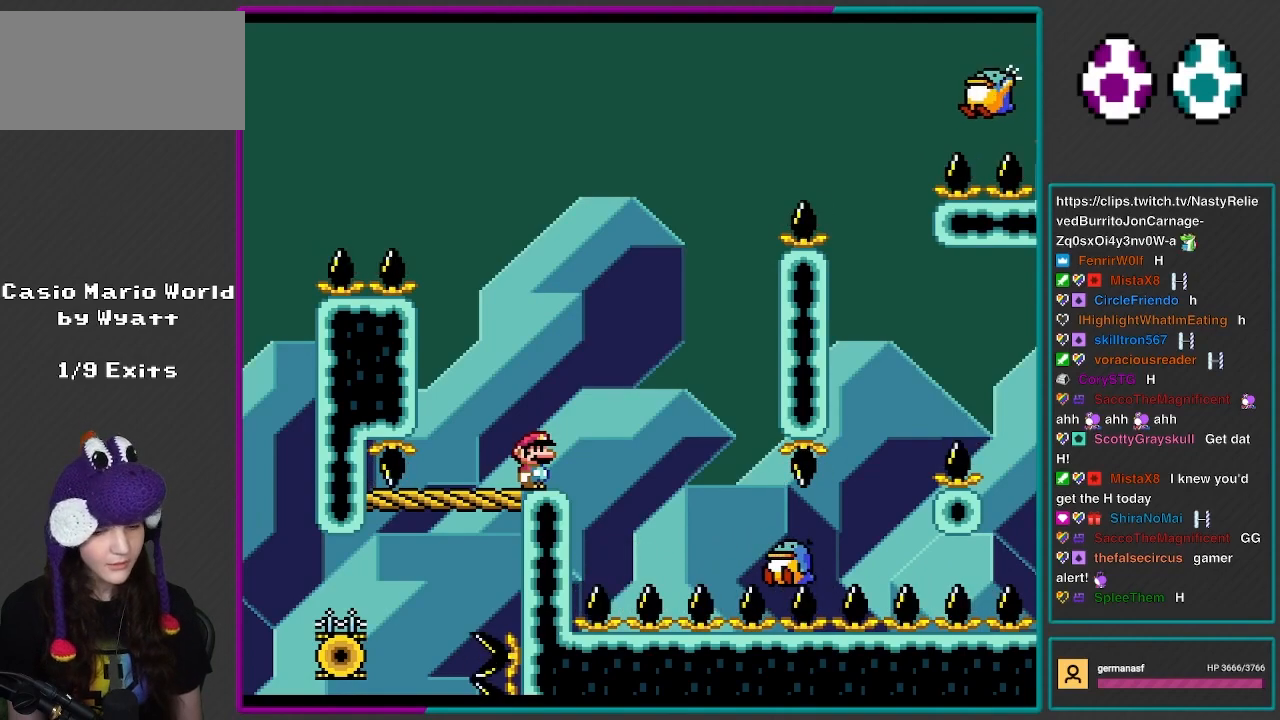
{"buttons": [], "events": [[67, "X", "up"]]}
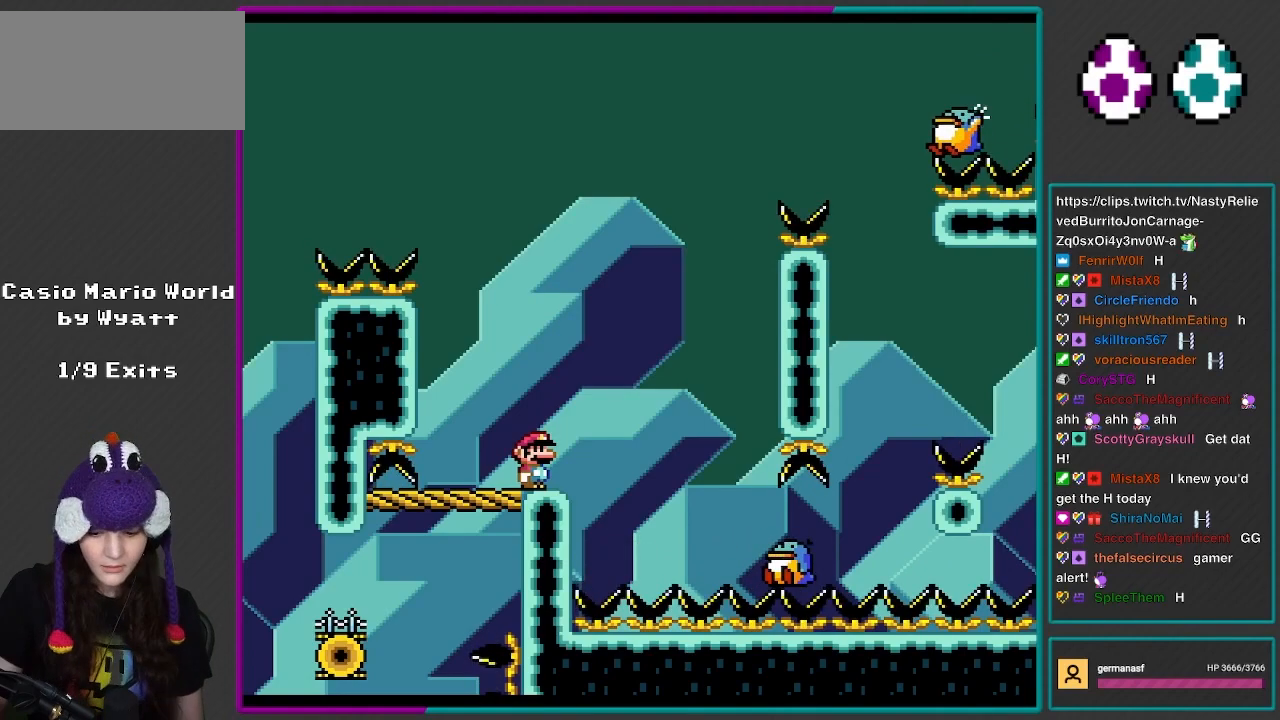
{"buttons": [], "events": []}
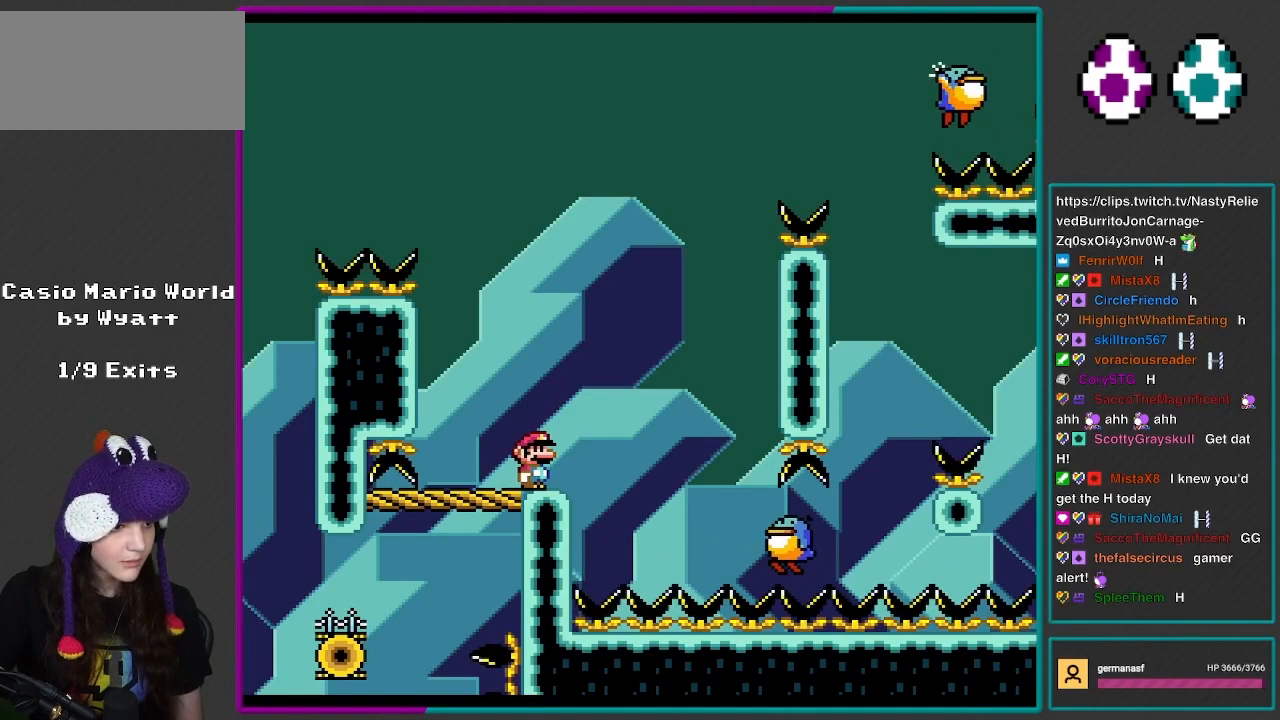
{"buttons": [], "events": []}